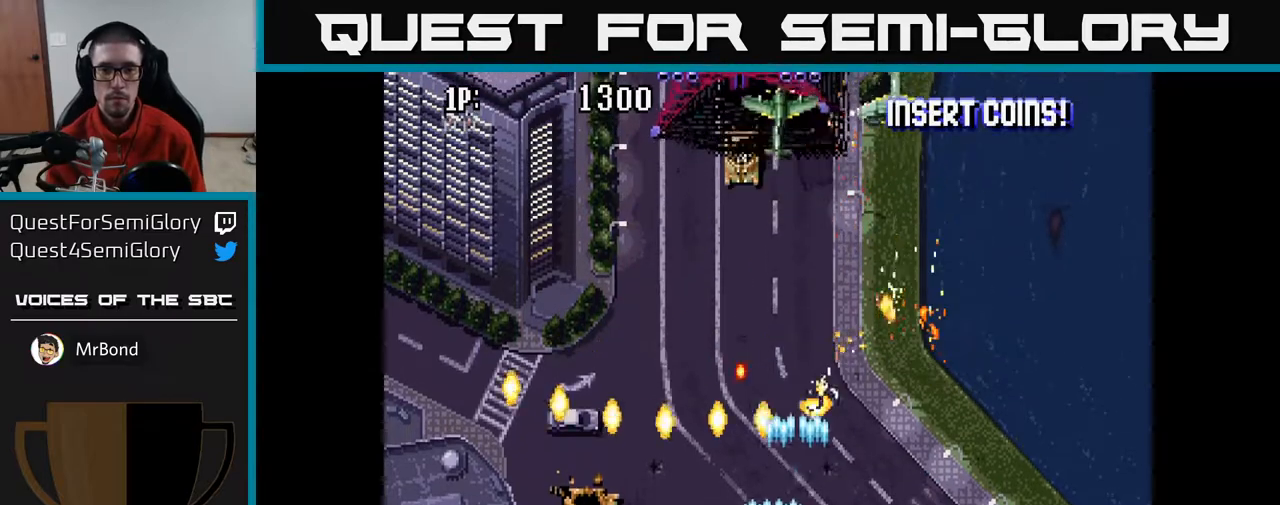
Gameplay with a controller (Xbox layout); each line is a JSON object with the inputs held at the frame after it. "events" lists button and stick changes between this image and that frame as [ms after this image, input, new state], when the widget could be followed in between.
{"buttons": ["A", "DPAD_UP", "DPAD_LEFT"], "left_stick": "center", "right_stick": "center", "events": [[250, "DPAD_LEFT", "up"], [250, "DPAD_UP", "down"], [417, "DPAD_LEFT", "down"]]}
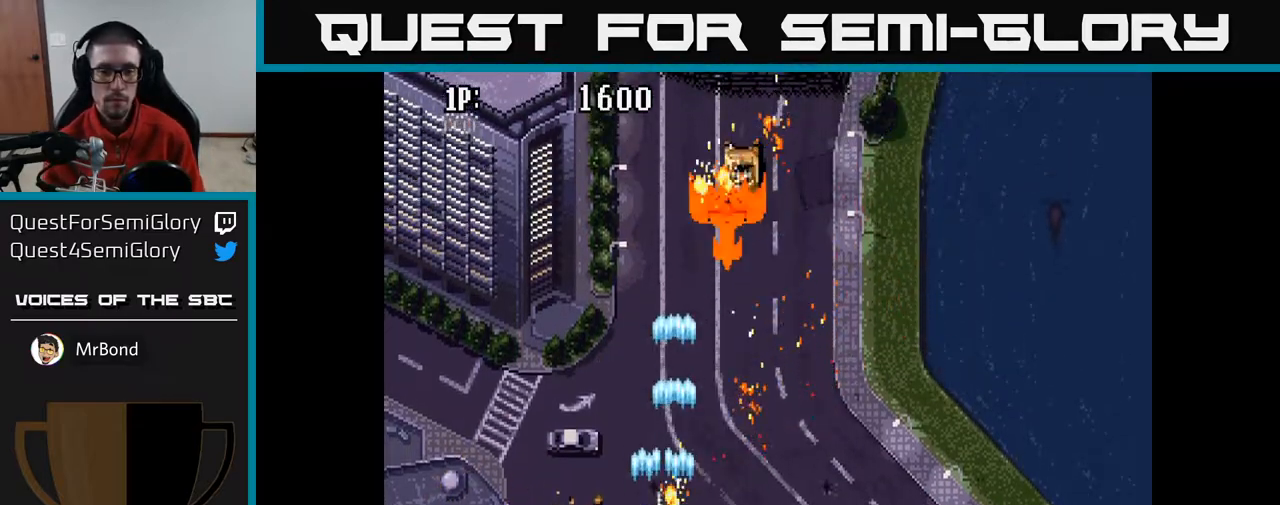
{"buttons": ["A", "DPAD_RIGHT"], "left_stick": "center", "right_stick": "center", "events": [[17, "DPAD_LEFT", "up"], [133, "DPAD_RIGHT", "down"], [167, "DPAD_UP", "up"]]}
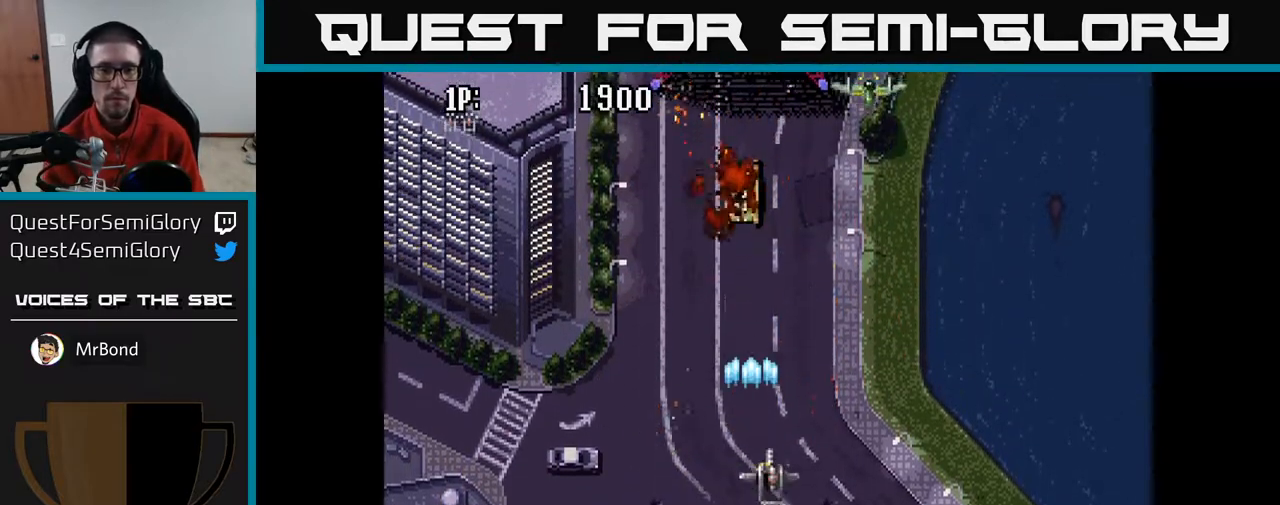
{"buttons": ["A", "DPAD_LEFT"], "left_stick": "center", "right_stick": "center", "events": [[167, "DPAD_UP", "down"], [300, "DPAD_UP", "up"], [350, "DPAD_RIGHT", "up"], [367, "DPAD_LEFT", "down"], [383, "DPAD_DOWN", "down"], [450, "DPAD_DOWN", "up"]]}
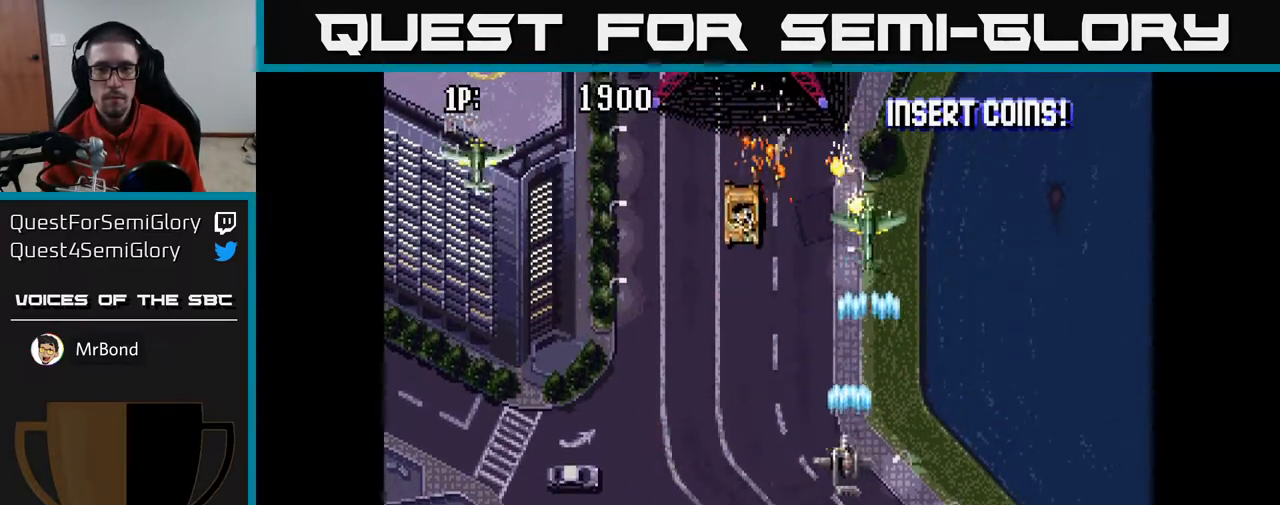
{"buttons": ["A", "DPAD_DOWN", "DPAD_LEFT"], "left_stick": "center", "right_stick": "center", "events": [[367, "DPAD_DOWN", "down"]]}
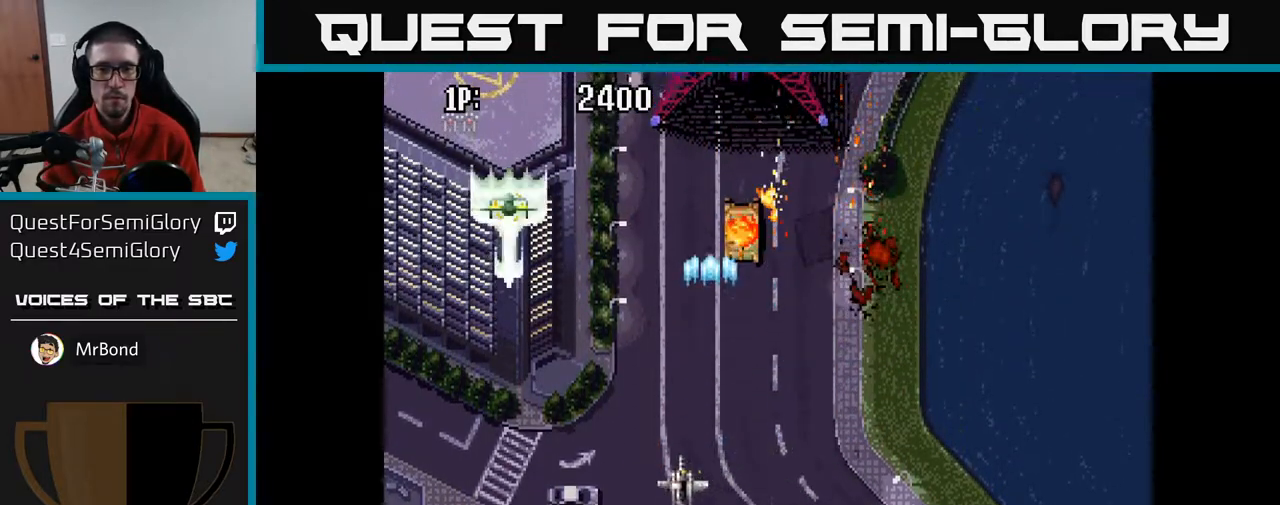
{"buttons": ["A", "DPAD_DOWN"], "left_stick": "center", "right_stick": "center", "events": [[133, "DPAD_DOWN", "up"], [367, "DPAD_DOWN", "down"], [483, "DPAD_LEFT", "up"]]}
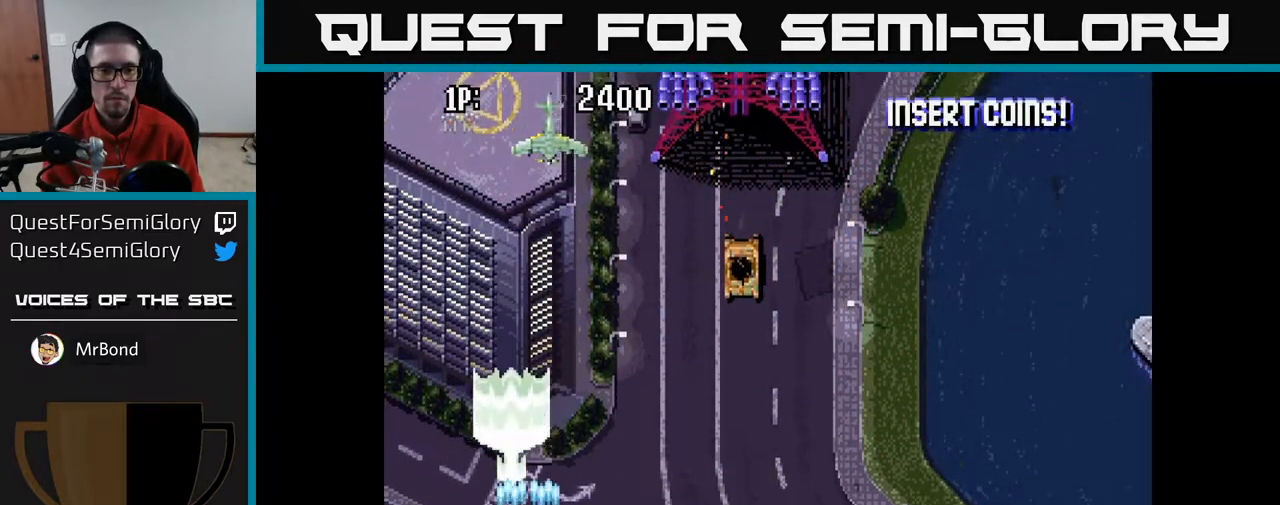
{"buttons": ["A", "DPAD_UP"], "left_stick": "center", "right_stick": "center", "events": [[33, "DPAD_RIGHT", "down"], [117, "DPAD_DOWN", "up"], [150, "DPAD_RIGHT", "up"], [183, "DPAD_UP", "down"], [200, "DPAD_LEFT", "down"], [267, "DPAD_LEFT", "up"]]}
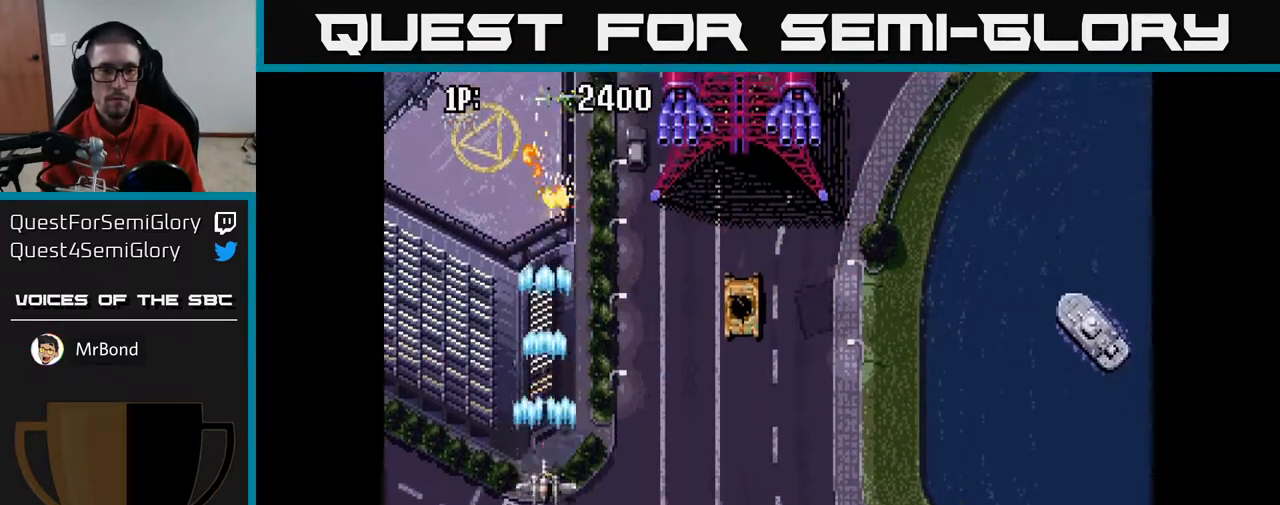
{"buttons": ["A", "DPAD_UP", "DPAD_RIGHT"], "left_stick": "center", "right_stick": "center", "events": [[350, "DPAD_RIGHT", "down"]]}
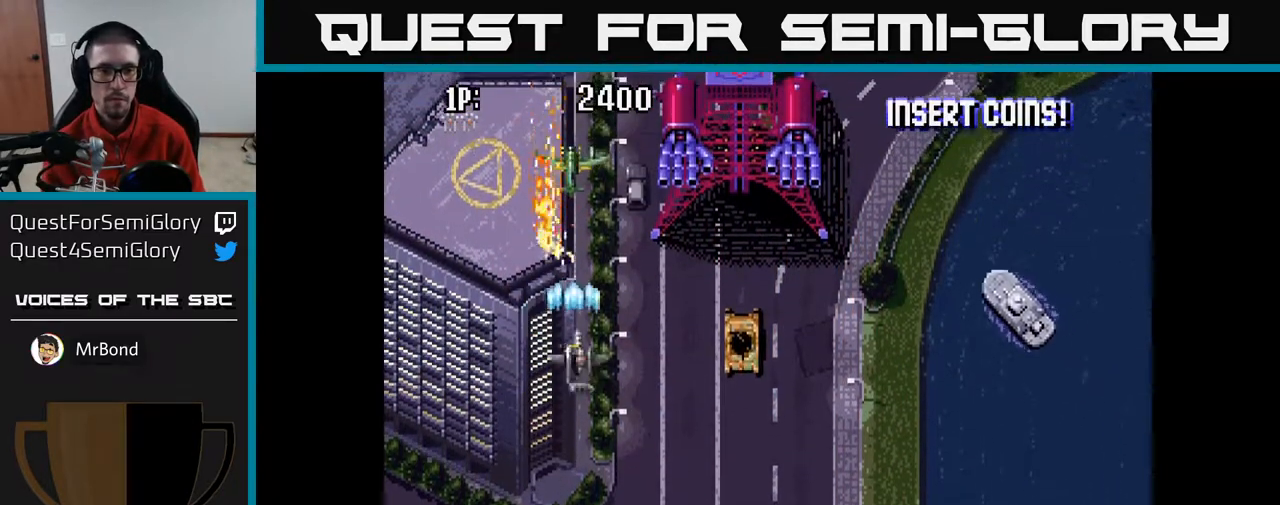
{"buttons": ["A", "DPAD_DOWN"], "left_stick": "center", "right_stick": "center", "events": [[17, "DPAD_RIGHT", "up"], [33, "DPAD_UP", "up"], [83, "DPAD_DOWN", "down"]]}
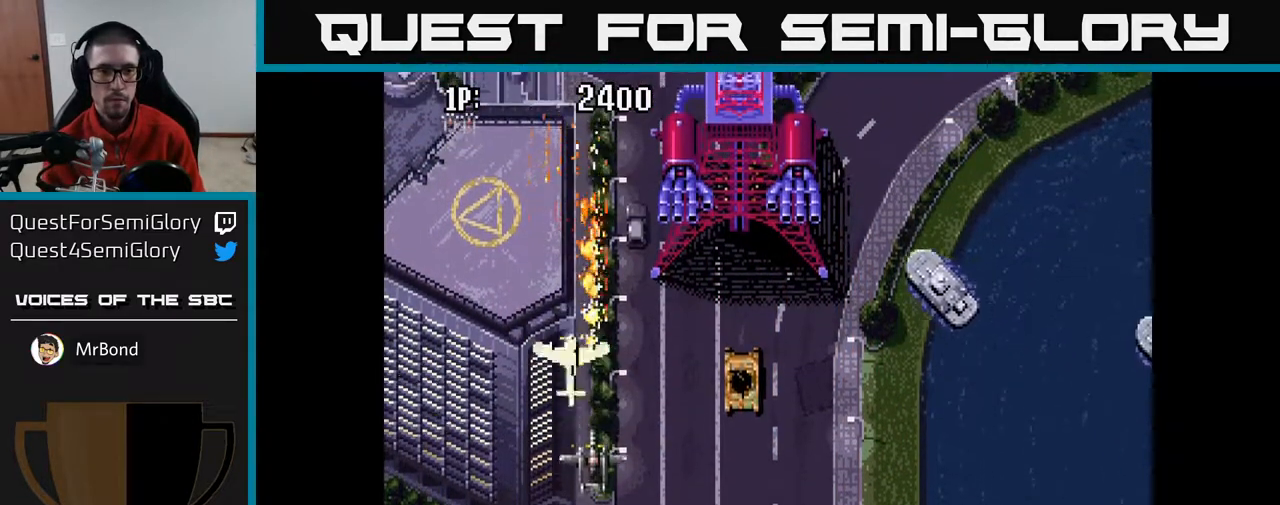
{"buttons": ["A", "DPAD_UP"], "left_stick": "center", "right_stick": "center", "events": [[117, "DPAD_LEFT", "down"], [267, "DPAD_DOWN", "up"], [317, "DPAD_LEFT", "up"], [317, "DPAD_UP", "down"]]}
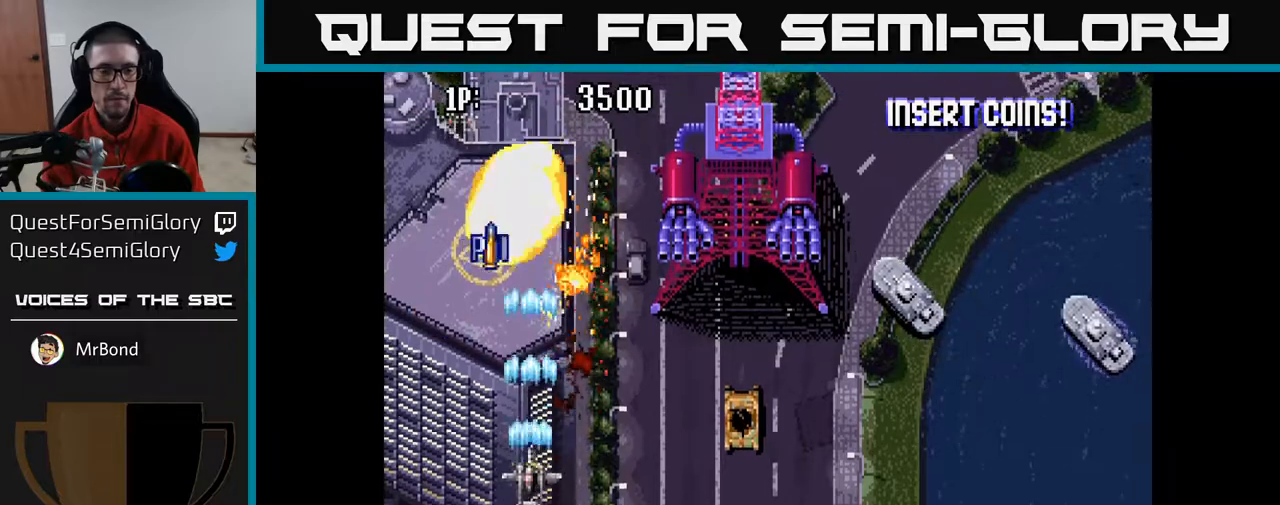
{"buttons": ["A", "DPAD_UP", "DPAD_RIGHT"], "left_stick": "center", "right_stick": "center", "events": [[283, "DPAD_RIGHT", "down"]]}
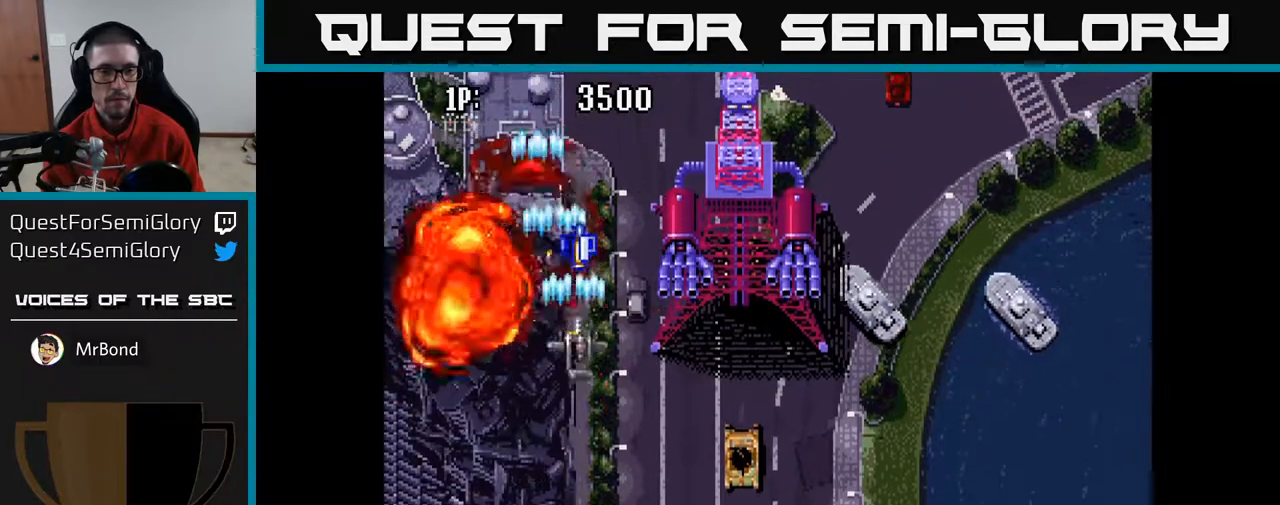
{"buttons": ["A", "DPAD_DOWN", "DPAD_RIGHT"], "left_stick": "center", "right_stick": "center", "events": [[17, "DPAD_RIGHT", "up"], [150, "DPAD_RIGHT", "down"], [333, "DPAD_UP", "up"], [433, "DPAD_DOWN", "down"]]}
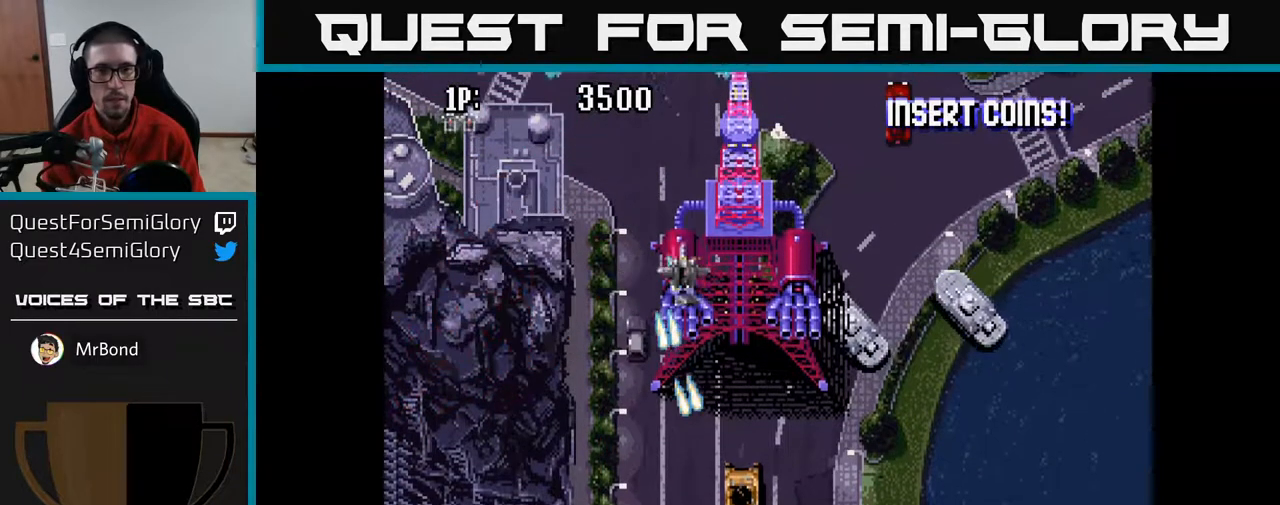
{"buttons": ["A", "DPAD_DOWN"], "left_stick": "center", "right_stick": "center", "events": [[283, "DPAD_RIGHT", "up"]]}
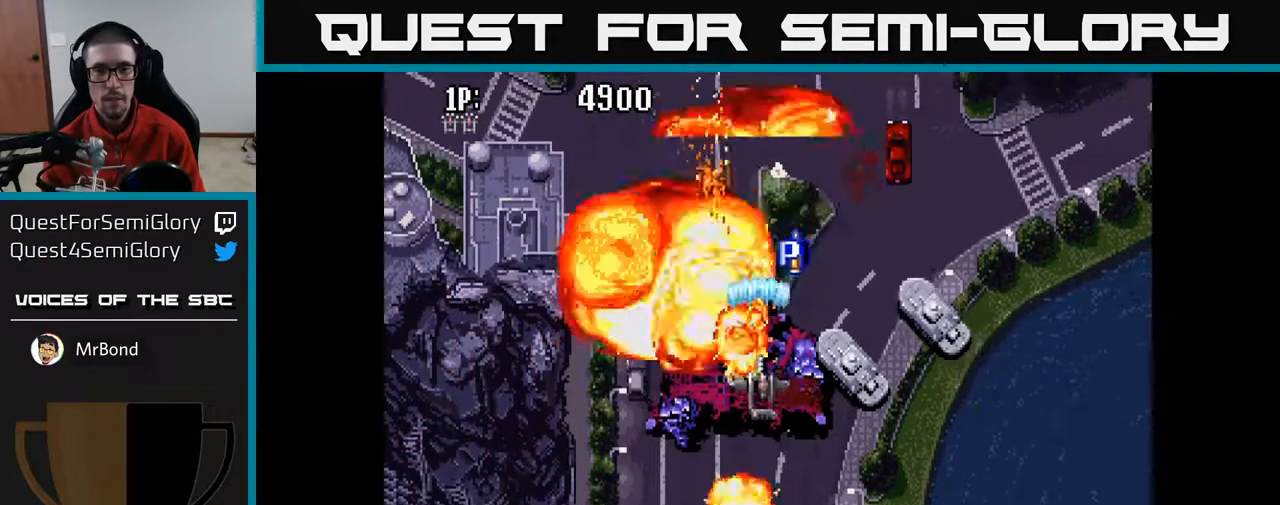
{"buttons": ["A", "DPAD_DOWN"], "left_stick": "center", "right_stick": "center", "events": [[67, "DPAD_RIGHT", "down"], [217, "DPAD_DOWN", "up"], [417, "DPAD_DOWN", "down"], [500, "DPAD_RIGHT", "up"]]}
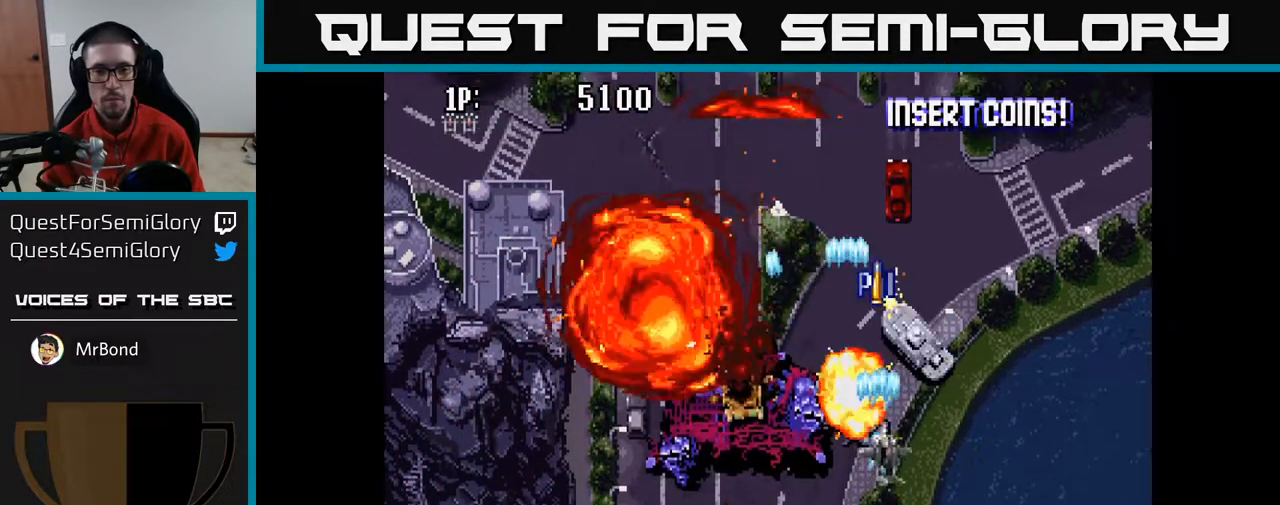
{"buttons": ["A", "DPAD_RIGHT"], "left_stick": "center", "right_stick": "center", "events": [[50, "DPAD_LEFT", "down"], [83, "DPAD_DOWN", "up"], [400, "DPAD_LEFT", "up"], [450, "DPAD_RIGHT", "down"]]}
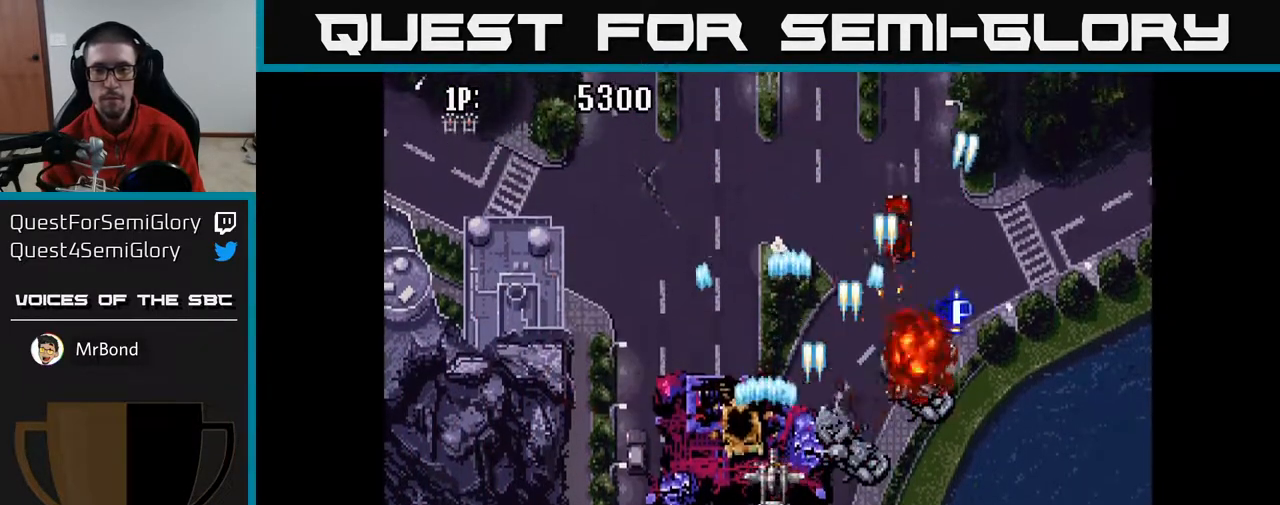
{"buttons": ["A", "DPAD_UP", "DPAD_LEFT"], "left_stick": "center", "right_stick": "center", "events": [[383, "DPAD_RIGHT", "up"], [417, "DPAD_UP", "down"], [483, "DPAD_LEFT", "down"]]}
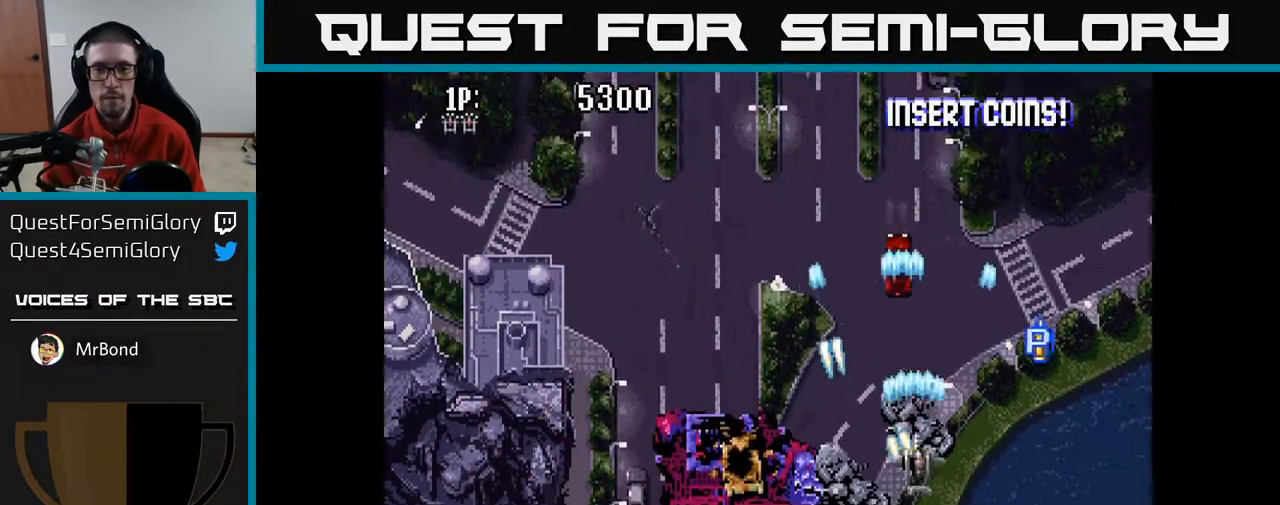
{"buttons": ["A", "DPAD_UP", "DPAD_LEFT"], "left_stick": "center", "right_stick": "center", "events": [[33, "DPAD_UP", "up"], [467, "DPAD_UP", "down"]]}
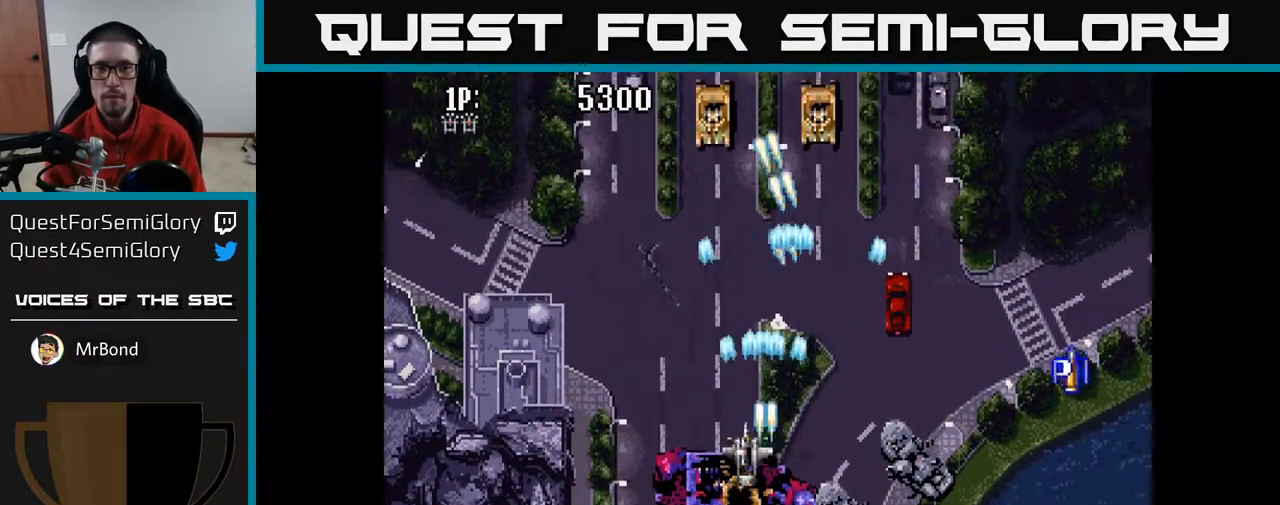
{"buttons": ["A", "DPAD_DOWN"], "left_stick": "center", "right_stick": "center", "events": [[17, "DPAD_LEFT", "up"], [167, "DPAD_RIGHT", "down"], [300, "DPAD_RIGHT", "up"], [433, "DPAD_UP", "up"], [500, "DPAD_DOWN", "down"]]}
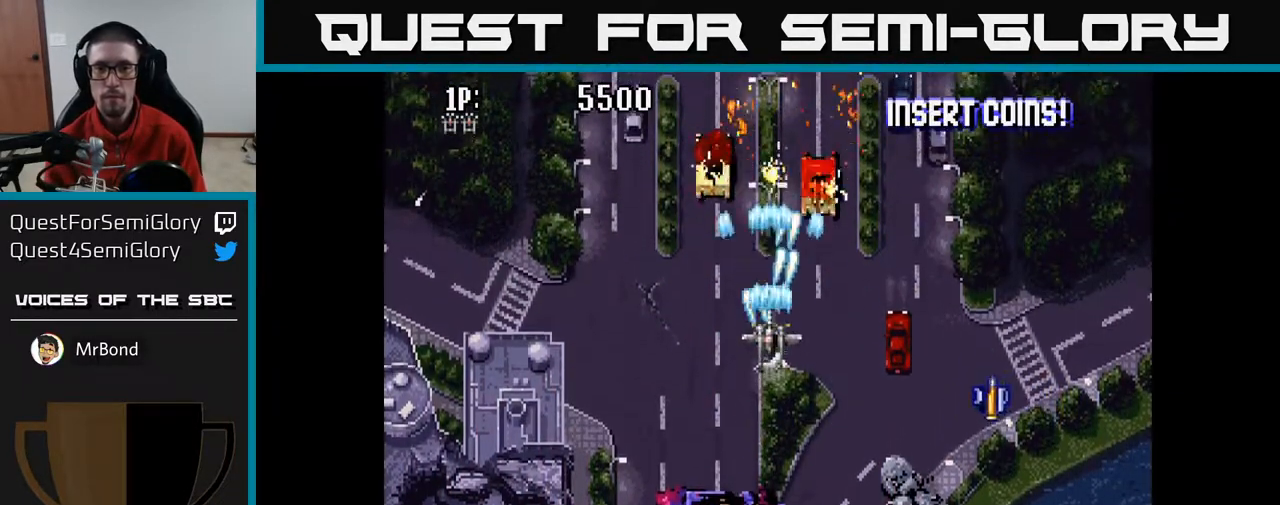
{"buttons": ["A", "DPAD_UP"], "left_stick": "center", "right_stick": "center", "events": [[367, "DPAD_DOWN", "up"], [467, "DPAD_UP", "down"]]}
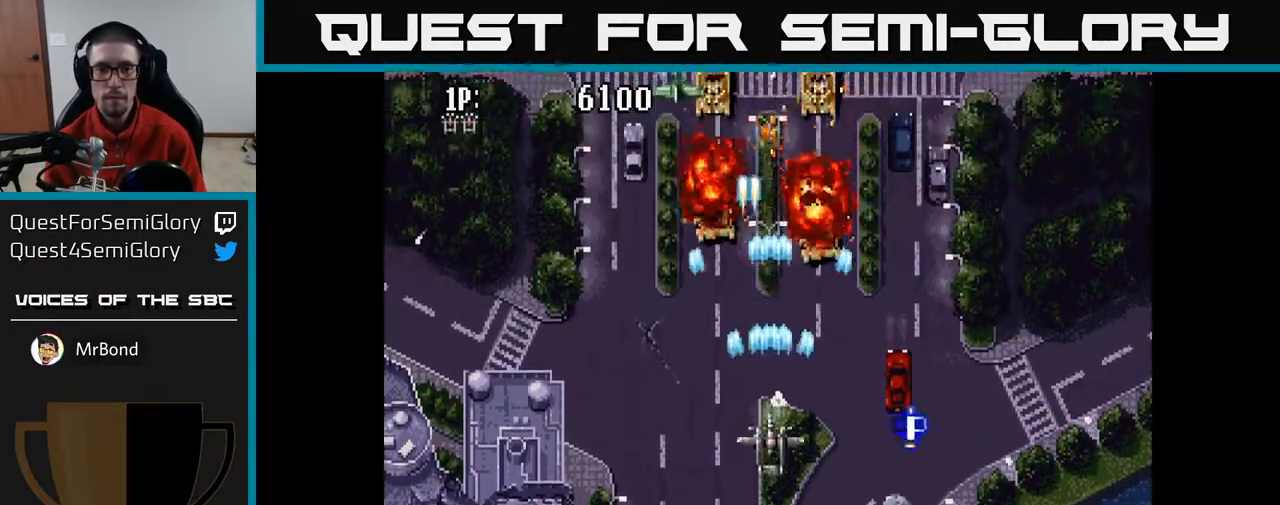
{"buttons": ["A"], "left_stick": "center", "right_stick": "center", "events": [[483, "DPAD_UP", "up"]]}
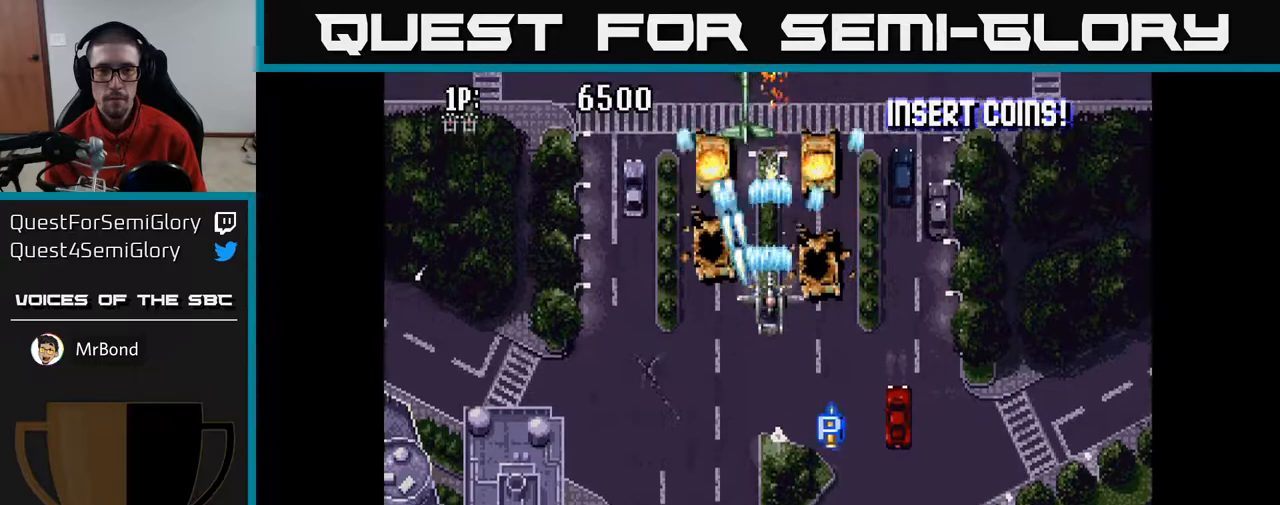
{"buttons": ["A", "DPAD_DOWN"], "left_stick": "center", "right_stick": "center", "events": [[33, "DPAD_RIGHT", "down"], [83, "DPAD_RIGHT", "up"], [383, "DPAD_LEFT", "down"], [433, "DPAD_DOWN", "down"], [467, "DPAD_LEFT", "up"]]}
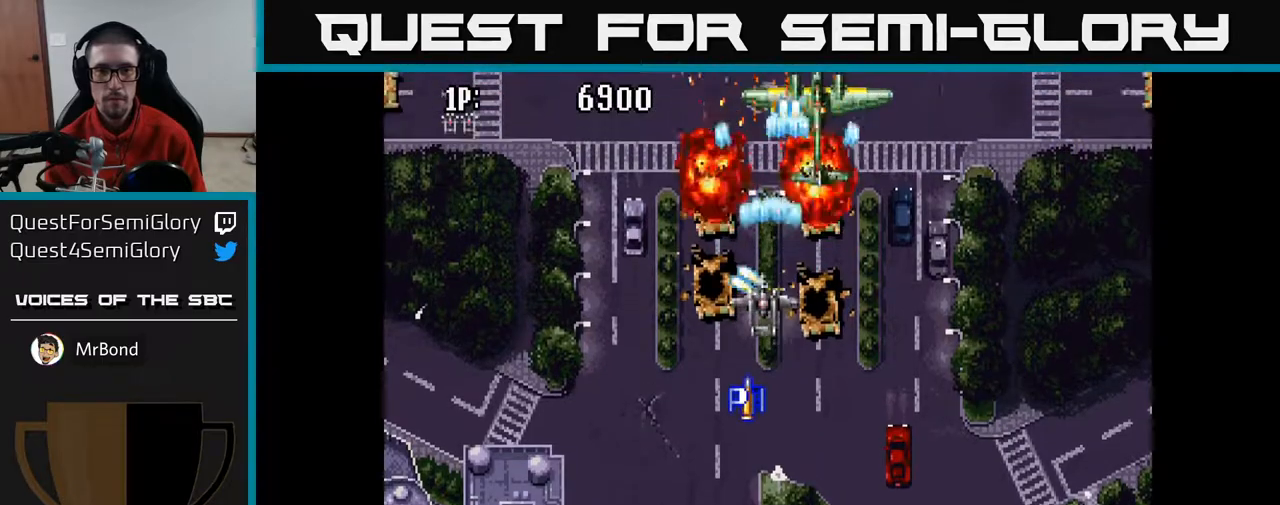
{"buttons": ["A", "DPAD_UP"], "left_stick": "center", "right_stick": "center", "events": [[33, "DPAD_LEFT", "down"], [50, "DPAD_DOWN", "up"], [217, "DPAD_LEFT", "up"], [250, "DPAD_DOWN", "down"], [433, "DPAD_DOWN", "up"], [433, "DPAD_LEFT", "down"], [483, "DPAD_LEFT", "up"], [483, "DPAD_UP", "down"]]}
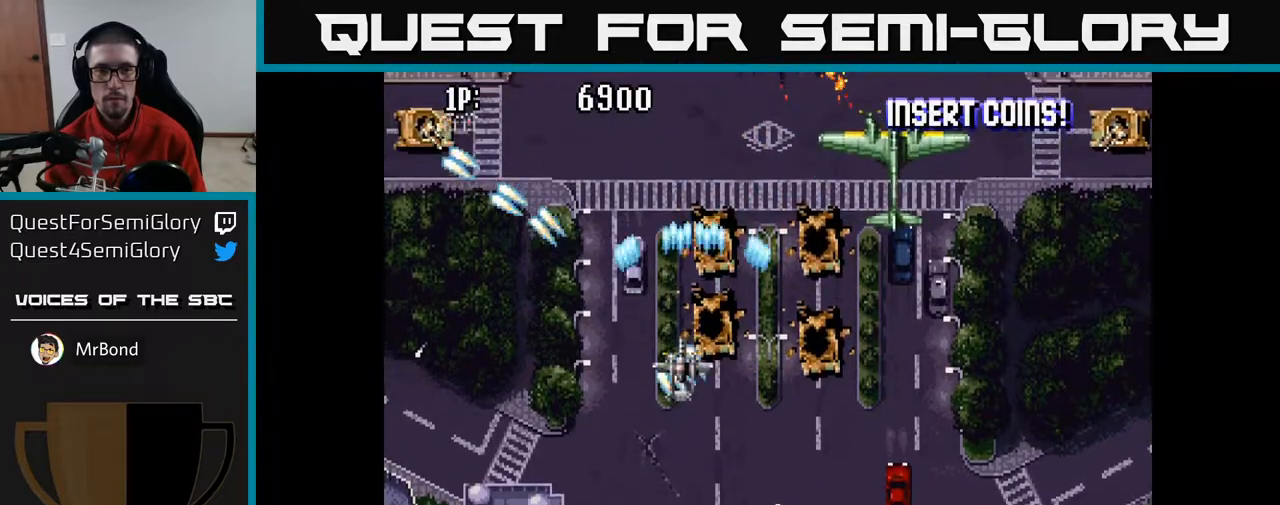
{"buttons": ["A", "DPAD_RIGHT"], "left_stick": "center", "right_stick": "center", "events": [[17, "DPAD_RIGHT", "down"], [217, "DPAD_UP", "up"], [283, "DPAD_UP", "down"], [417, "DPAD_UP", "up"]]}
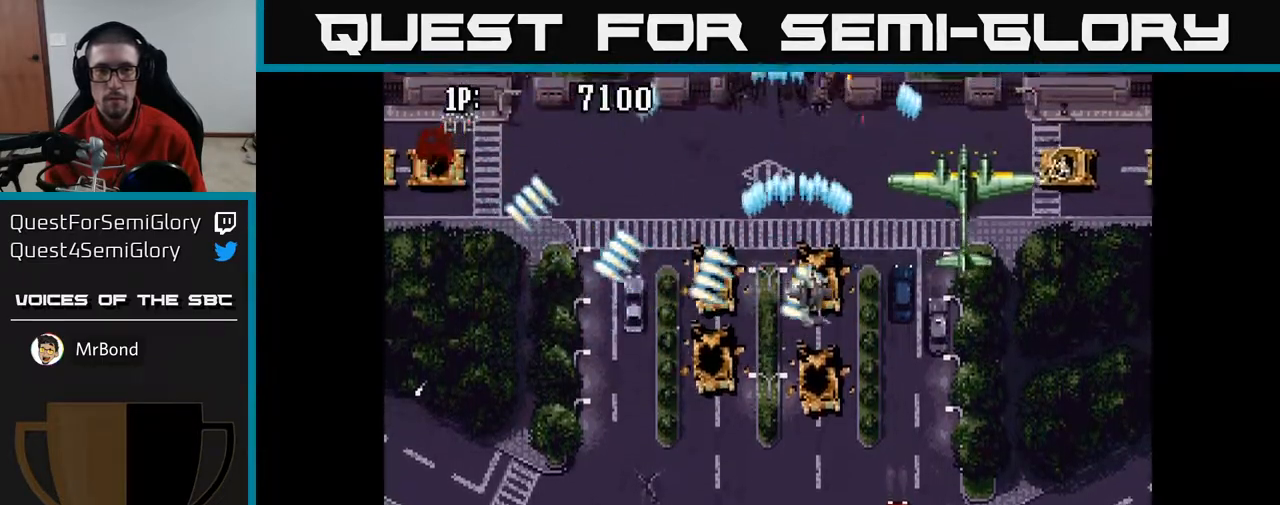
{"buttons": ["A", "DPAD_DOWN", "DPAD_LEFT"], "left_stick": "center", "right_stick": "center", "events": [[67, "DPAD_DOWN", "down"], [83, "DPAD_RIGHT", "up"], [167, "DPAD_LEFT", "down"], [250, "DPAD_DOWN", "up"], [400, "DPAD_DOWN", "down"]]}
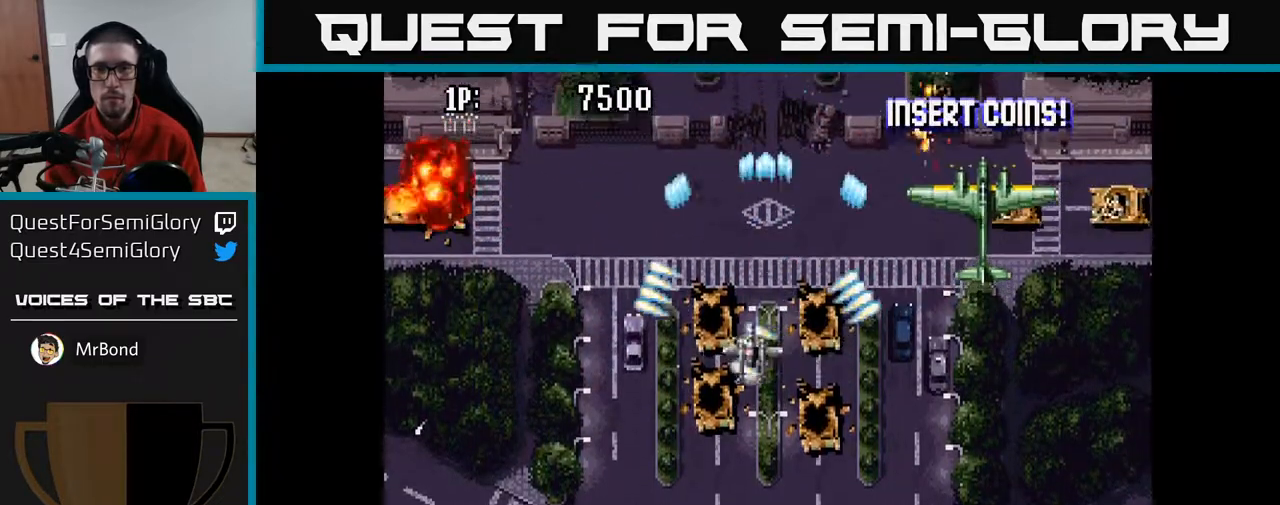
{"buttons": ["A", "DPAD_RIGHT"], "left_stick": "center", "right_stick": "center", "events": [[100, "DPAD_LEFT", "up"], [200, "DPAD_RIGHT", "down"], [217, "DPAD_DOWN", "up"]]}
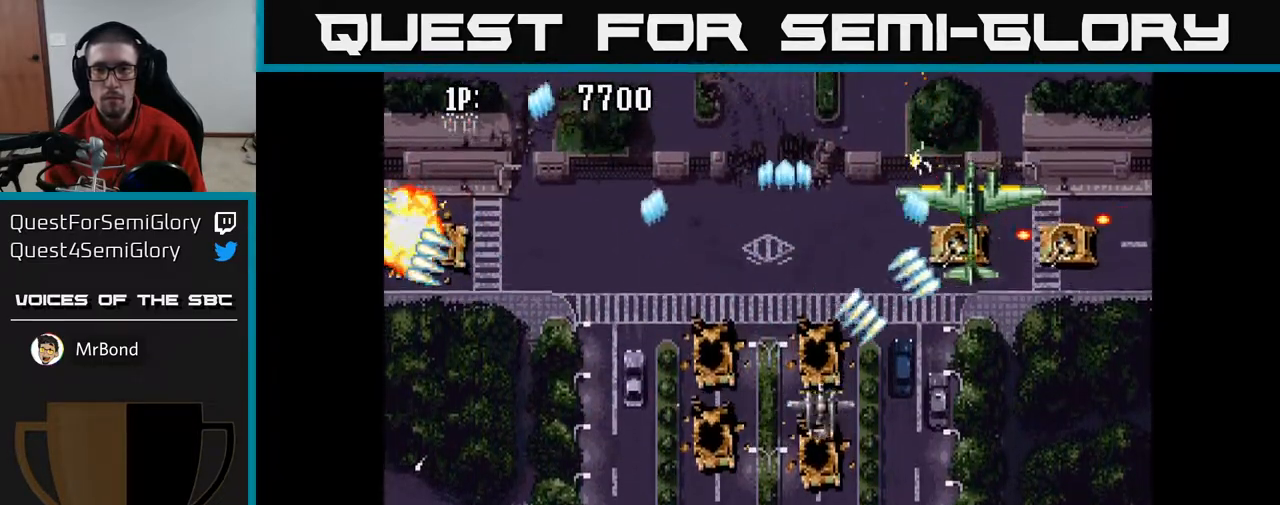
{"buttons": ["A", "DPAD_DOWN", "DPAD_LEFT"], "left_stick": "center", "right_stick": "center", "events": [[350, "DPAD_DOWN", "down"], [400, "DPAD_RIGHT", "up"], [483, "DPAD_LEFT", "down"]]}
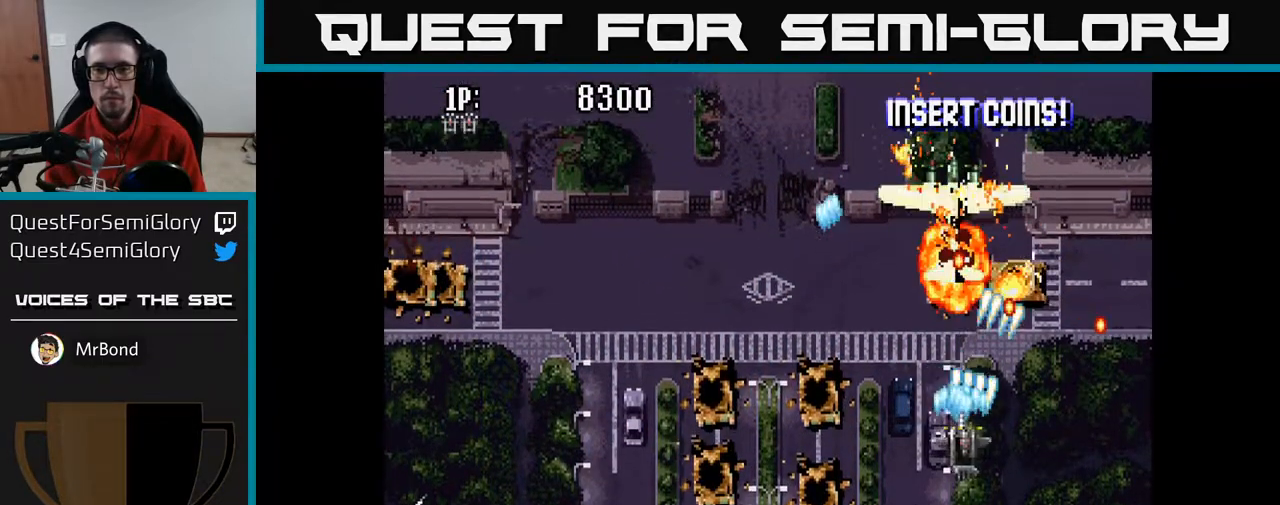
{"buttons": ["A", "DPAD_LEFT"], "left_stick": "center", "right_stick": "center", "events": [[150, "DPAD_DOWN", "up"]]}
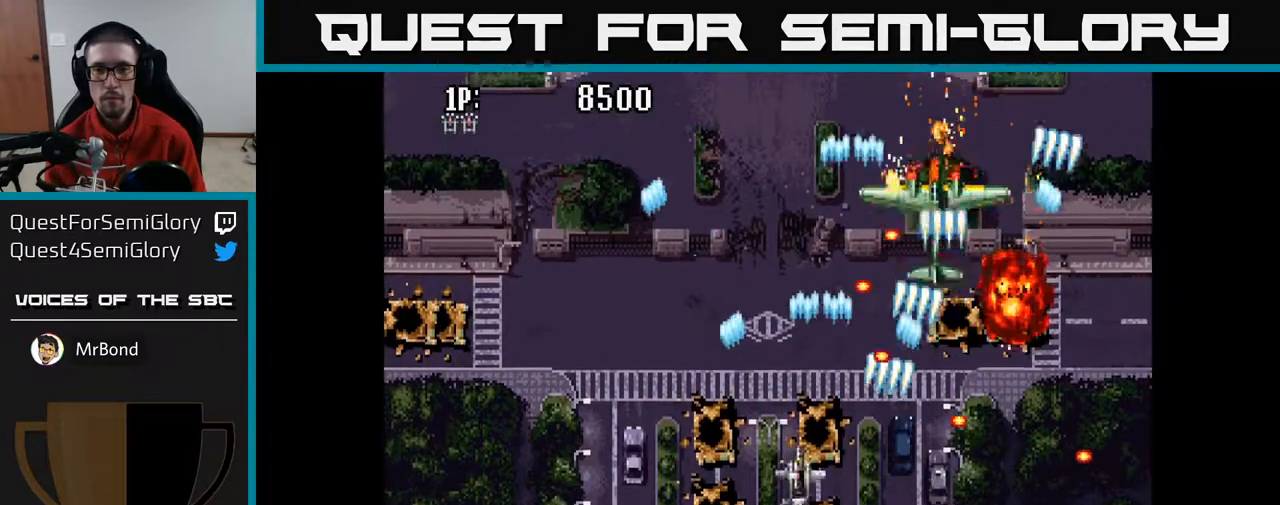
{"buttons": ["A", "DPAD_RIGHT"], "left_stick": "center", "right_stick": "center", "events": [[333, "DPAD_LEFT", "up"], [383, "DPAD_RIGHT", "down"]]}
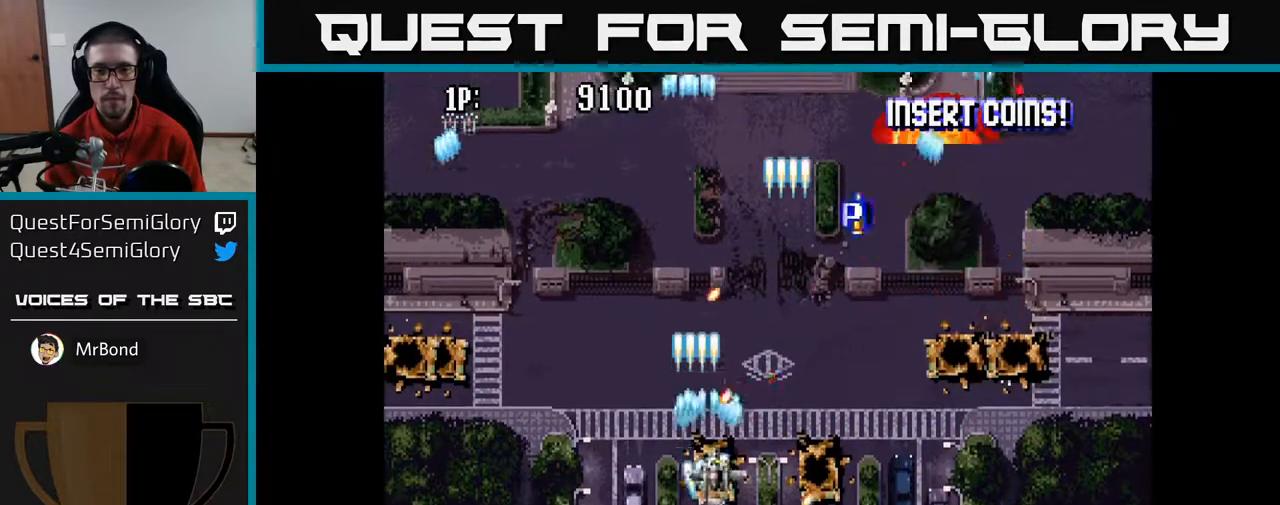
{"buttons": ["A", "DPAD_UP", "DPAD_LEFT"], "left_stick": "center", "right_stick": "center", "events": [[250, "DPAD_UP", "down"], [267, "DPAD_RIGHT", "up"], [417, "DPAD_LEFT", "down"]]}